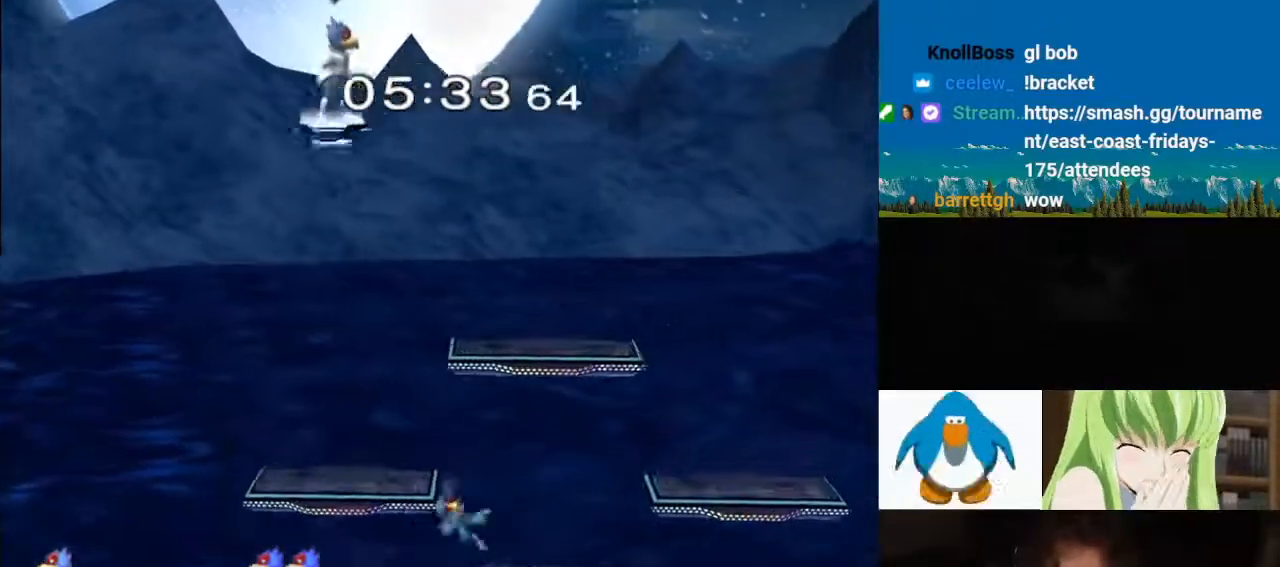
Gameplay with a controller (Nintendo layout); each line is a JSON object with the inputs held at the frame after it. "events" lists button and stick changes between this image and that frame as [ms after this image, input, new state], when the widget could be followed in between. Not read: L3 R3.
{"buttons": [], "left_stick": "right", "right_stick": "center", "events": [[117, "left_stick", "right"], [350, "left_stick", "down-right"], [483, "left_stick", "right"]]}
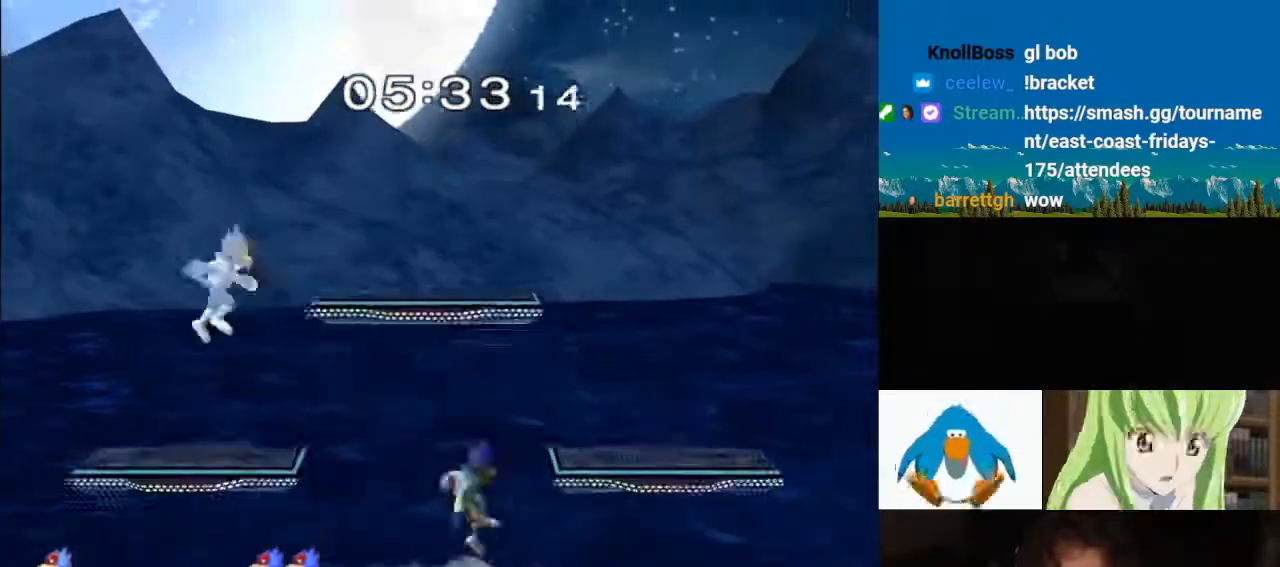
{"buttons": ["B", "L1"], "left_stick": "down-right", "right_stick": "center", "events": [[133, "left_stick", "center"], [183, "left_stick", "right"], [317, "right_stick", "down"], [333, "left_stick", "down-right"], [417, "L1", "down"], [433, "right_stick", "center"], [467, "B", "down"]]}
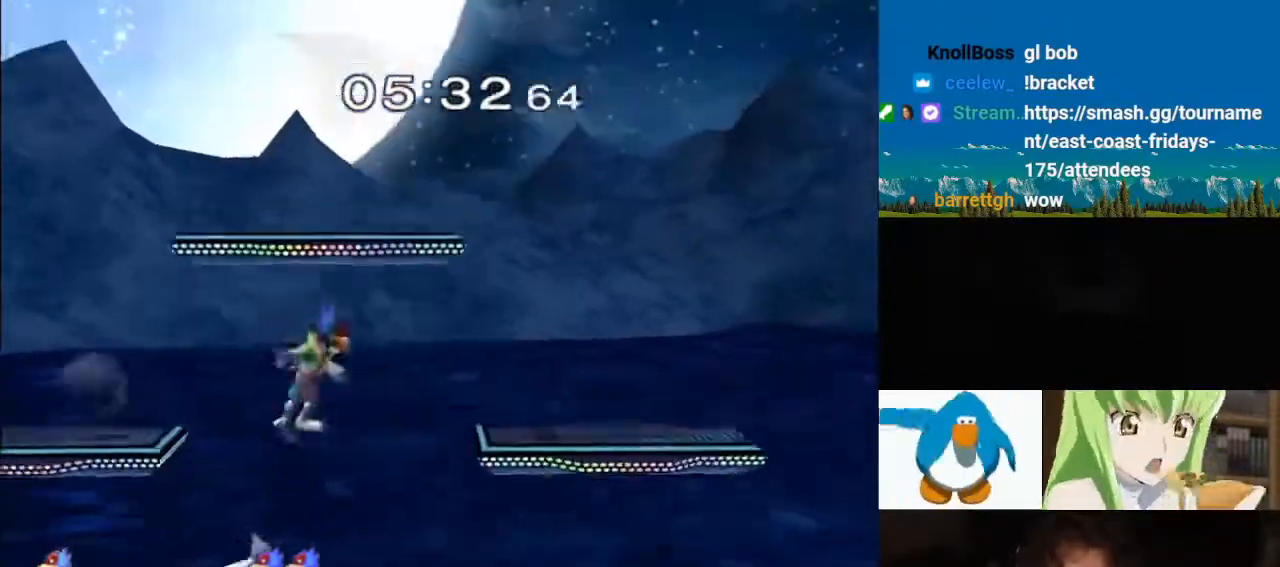
{"buttons": [], "left_stick": "left", "right_stick": "center", "events": [[50, "B", "up"], [67, "left_stick", "center"], [83, "L1", "up"], [117, "left_stick", "right"], [250, "left_stick", "left"], [350, "left_stick", "right"], [450, "L1", "down"], [483, "left_stick", "left"], [500, "L1", "up"]]}
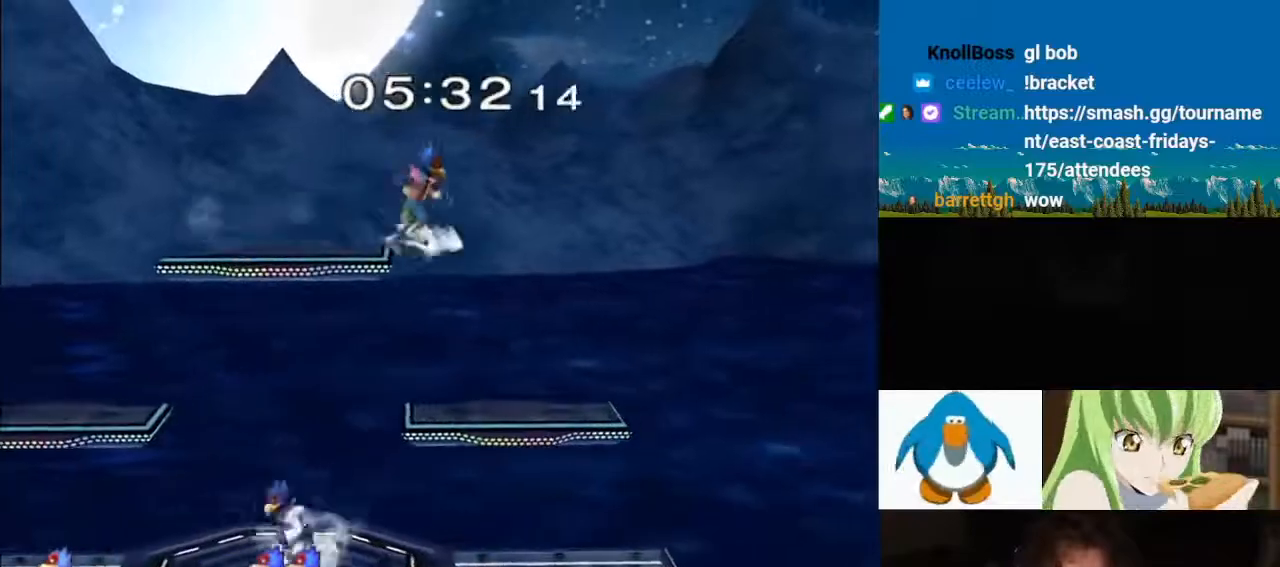
{"buttons": [], "left_stick": "up", "right_stick": "down", "events": [[83, "left_stick", "right"], [217, "Y", "down"], [283, "Y", "up"], [317, "right_stick", "down"], [500, "left_stick", "up"]]}
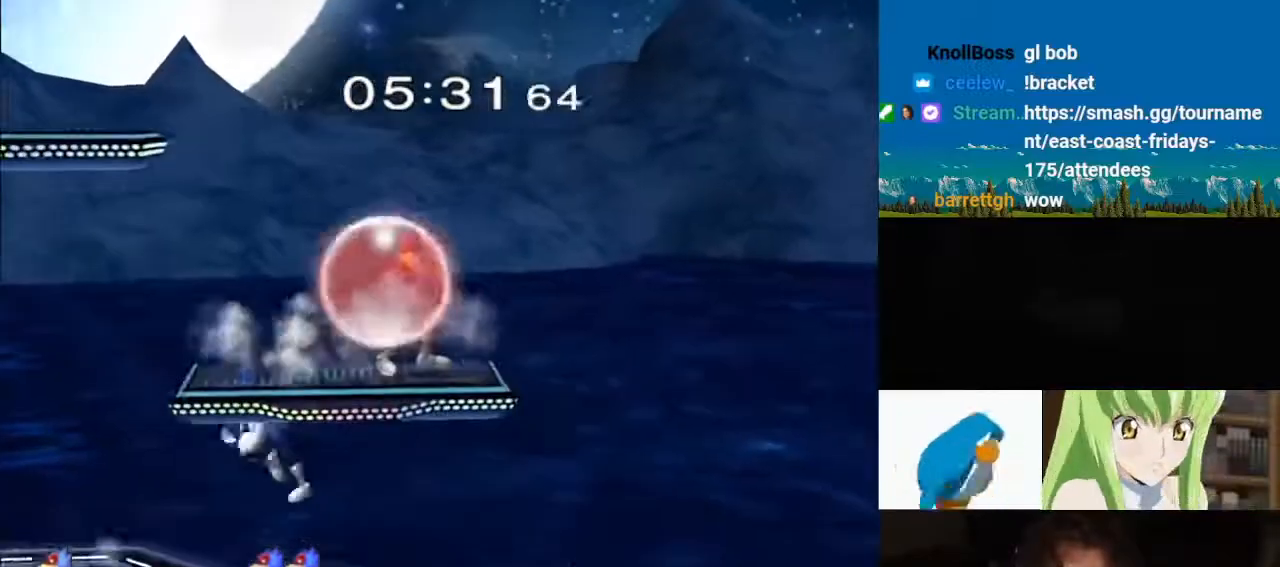
{"buttons": ["A"], "left_stick": "up", "right_stick": "center", "events": [[67, "left_stick", "down-right"], [100, "L1", "down"], [167, "right_stick", "center"], [217, "left_stick", "up"], [233, "L1", "up"], [300, "A", "down"], [383, "A", "up"], [417, "A", "down"]]}
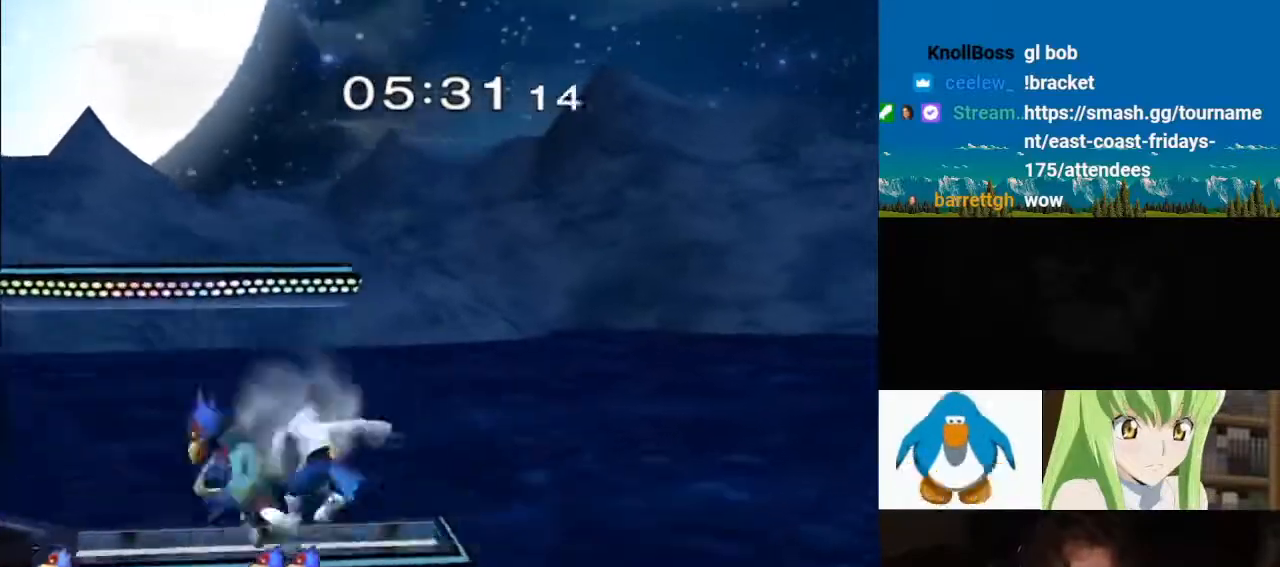
{"buttons": ["Y"], "left_stick": "left", "right_stick": "center", "events": [[133, "A", "up"], [183, "left_stick", "down"], [267, "B", "down"], [400, "B", "up"], [417, "Y", "down"], [500, "left_stick", "left"]]}
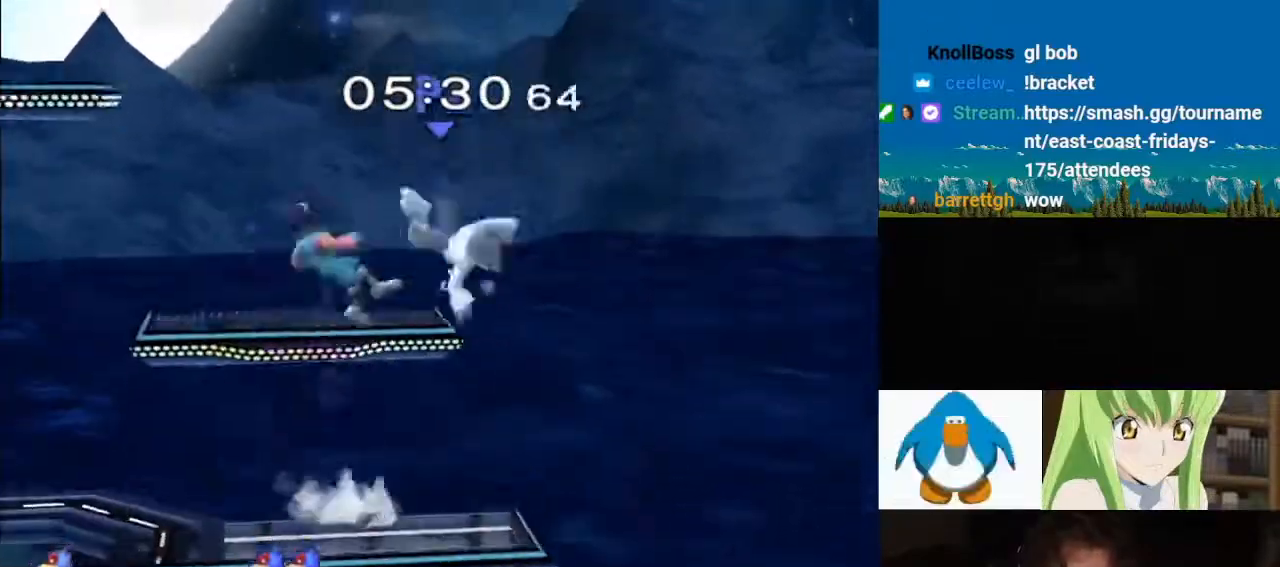
{"buttons": [], "left_stick": "left", "right_stick": "center", "events": [[83, "Y", "up"], [150, "Y", "down"], [350, "Y", "up"], [350, "left_stick", "center"], [433, "left_stick", "left"]]}
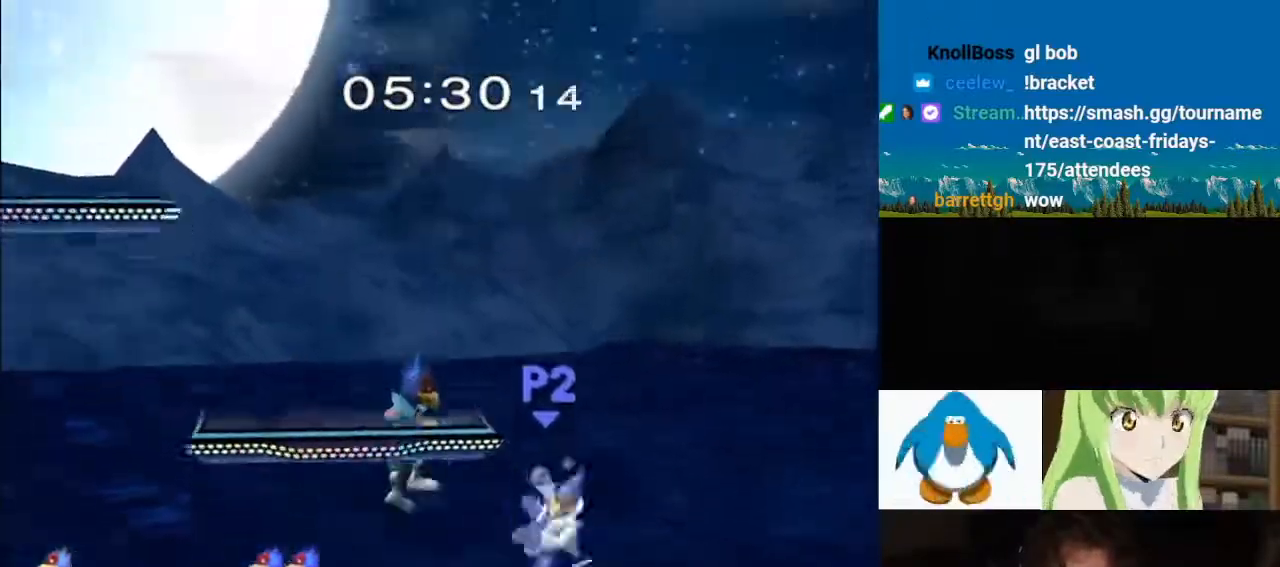
{"buttons": ["L1"], "left_stick": "left", "right_stick": "center", "events": [[17, "L1", "down"]]}
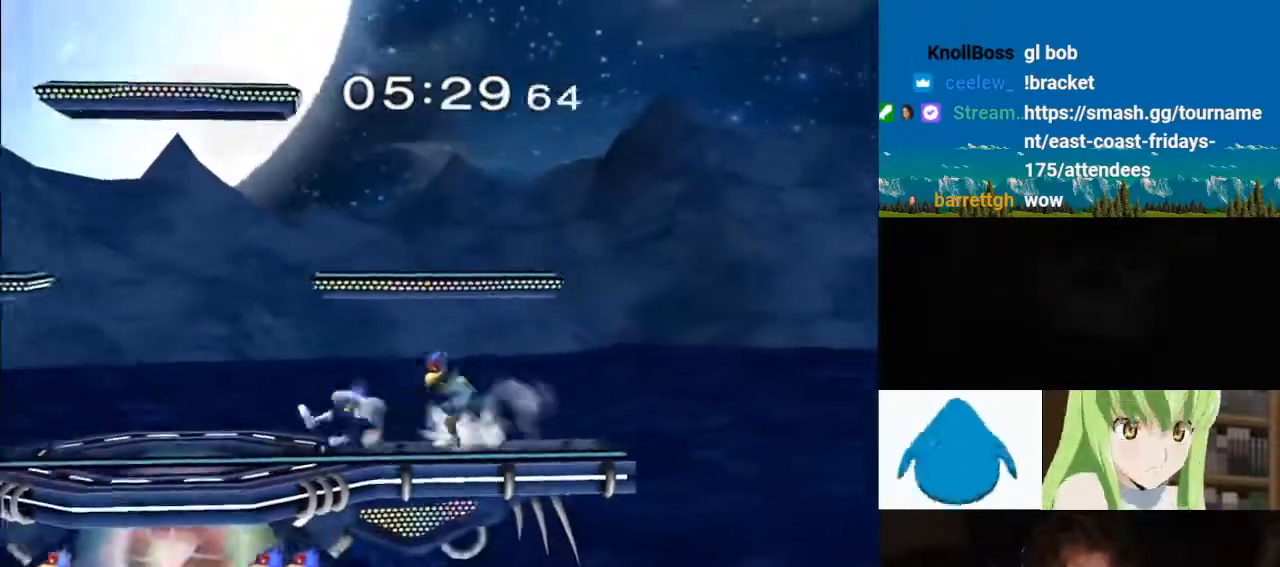
{"buttons": [], "left_stick": "up-right", "right_stick": "center", "events": [[33, "Z", "down"], [133, "right_stick", "down"], [150, "Z", "up"], [250, "left_stick", "up-left"], [417, "left_stick", "up-right"], [483, "L1", "up"], [483, "right_stick", "center"]]}
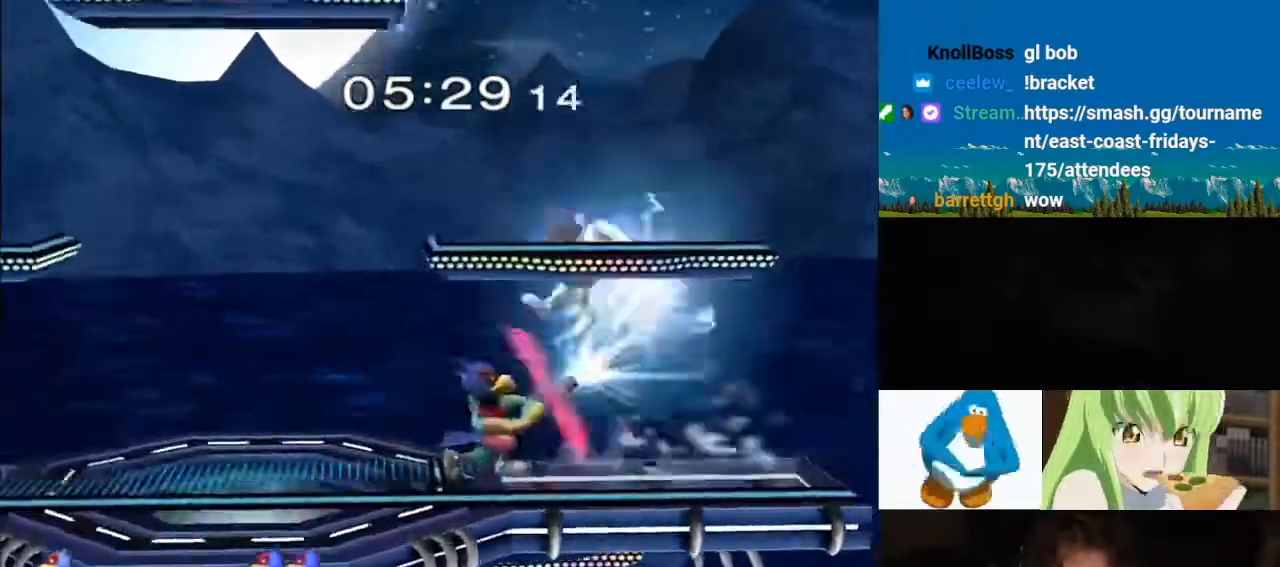
{"buttons": ["Y", "L1"], "left_stick": "up-left", "right_stick": "center", "events": [[17, "left_stick", "right"], [233, "L1", "down"], [233, "left_stick", "up-left"], [283, "Y", "down"], [383, "Y", "up"], [433, "Y", "down"]]}
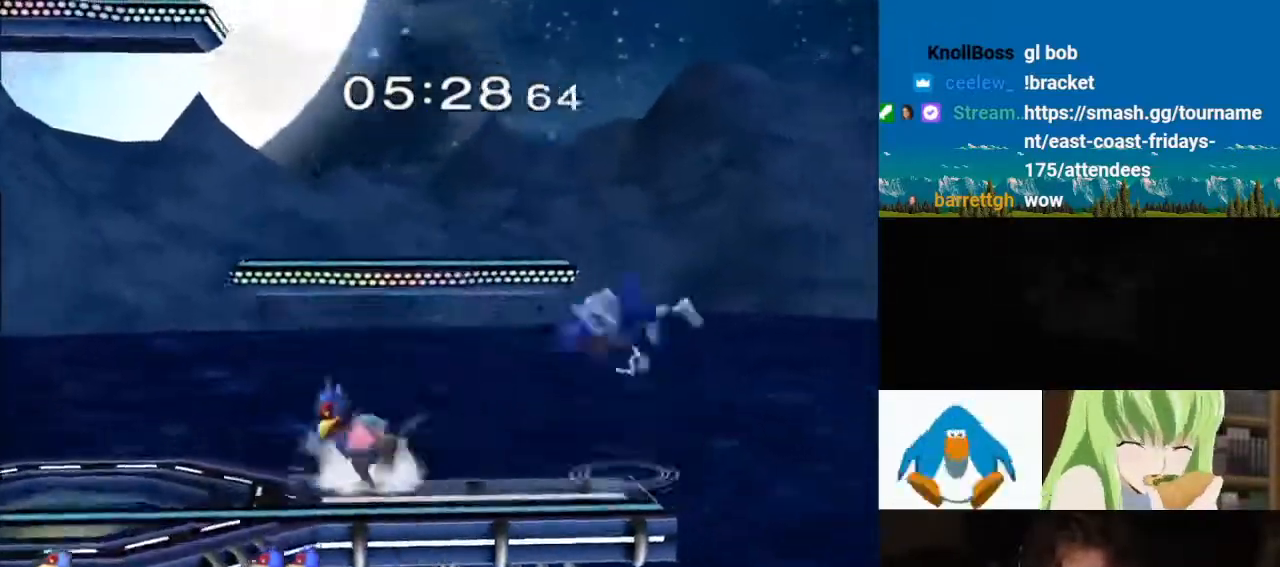
{"buttons": ["L1"], "left_stick": "down-left", "right_stick": "center", "events": [[33, "Y", "up"], [83, "Y", "down"], [233, "Y", "up"], [300, "L1", "up"], [317, "right_stick", "down"], [383, "left_stick", "down-left"], [417, "L1", "down"], [417, "right_stick", "center"]]}
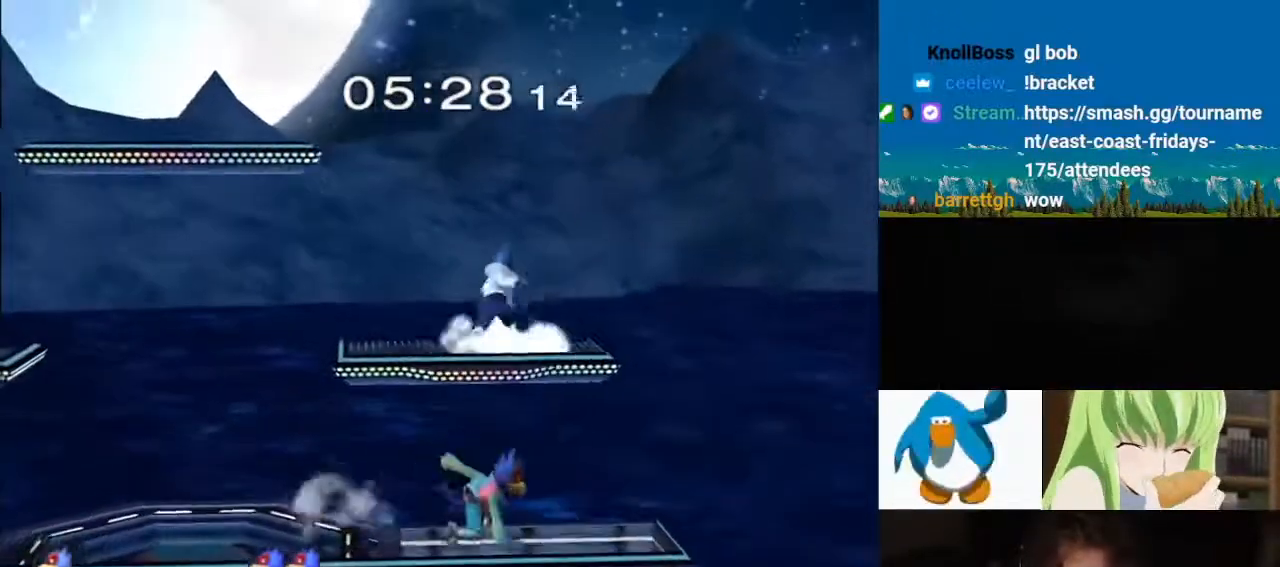
{"buttons": ["L1"], "left_stick": "left", "right_stick": "center", "events": [[400, "left_stick", "left"]]}
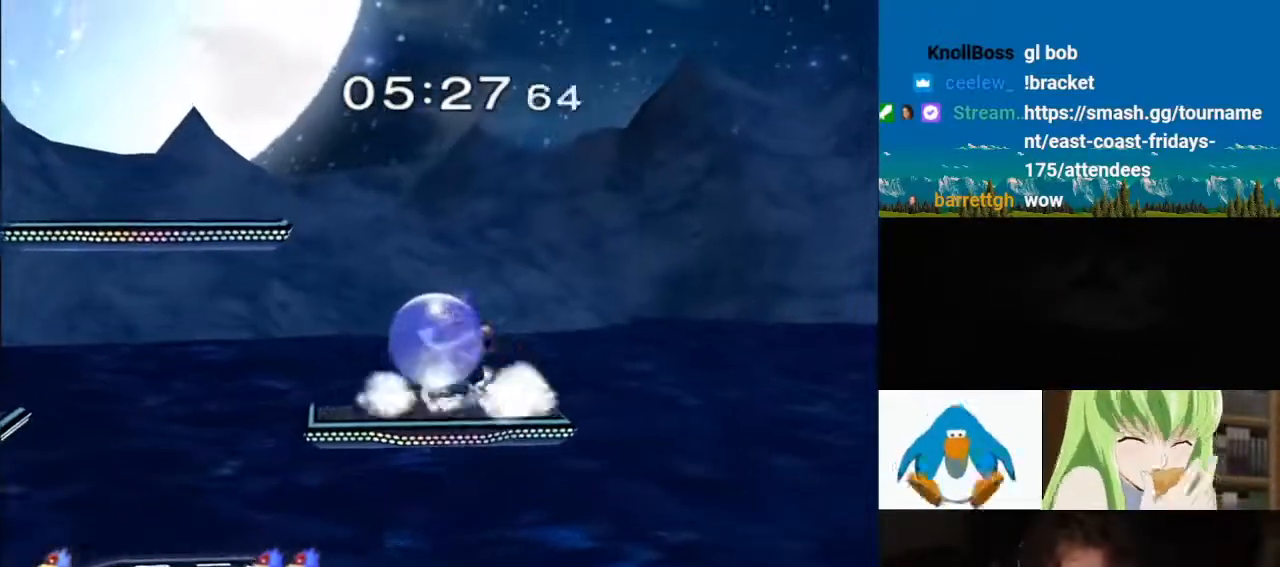
{"buttons": ["L1"], "left_stick": "up-left", "right_stick": "center", "events": [[183, "left_stick", "up-left"]]}
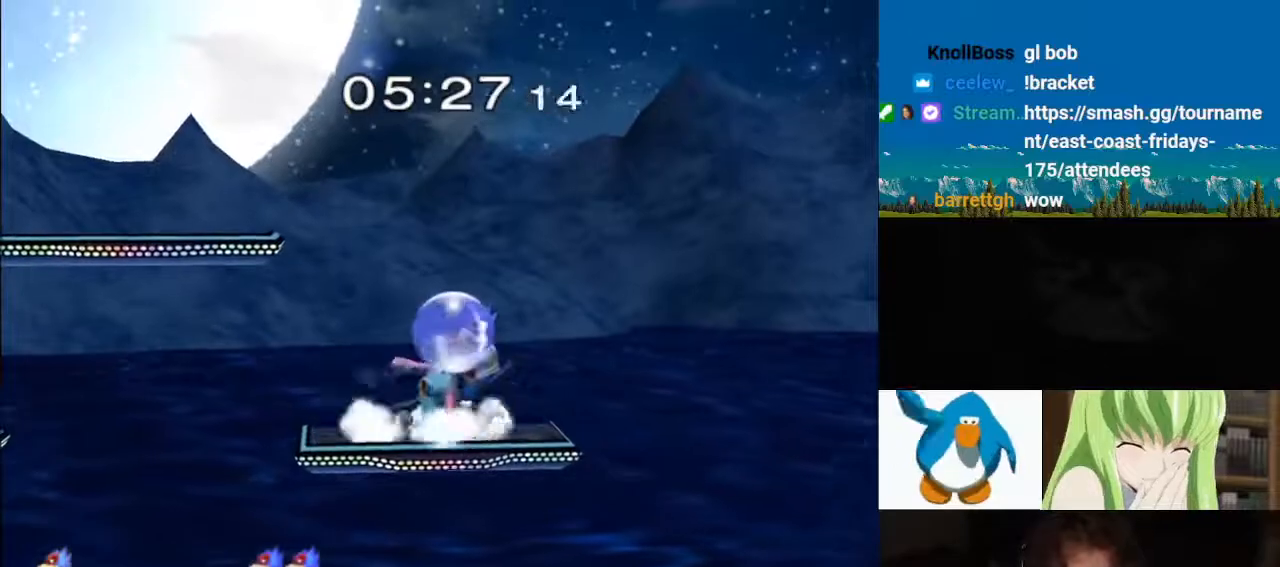
{"buttons": ["L1"], "left_stick": "left", "right_stick": "center", "events": [[183, "left_stick", "left"]]}
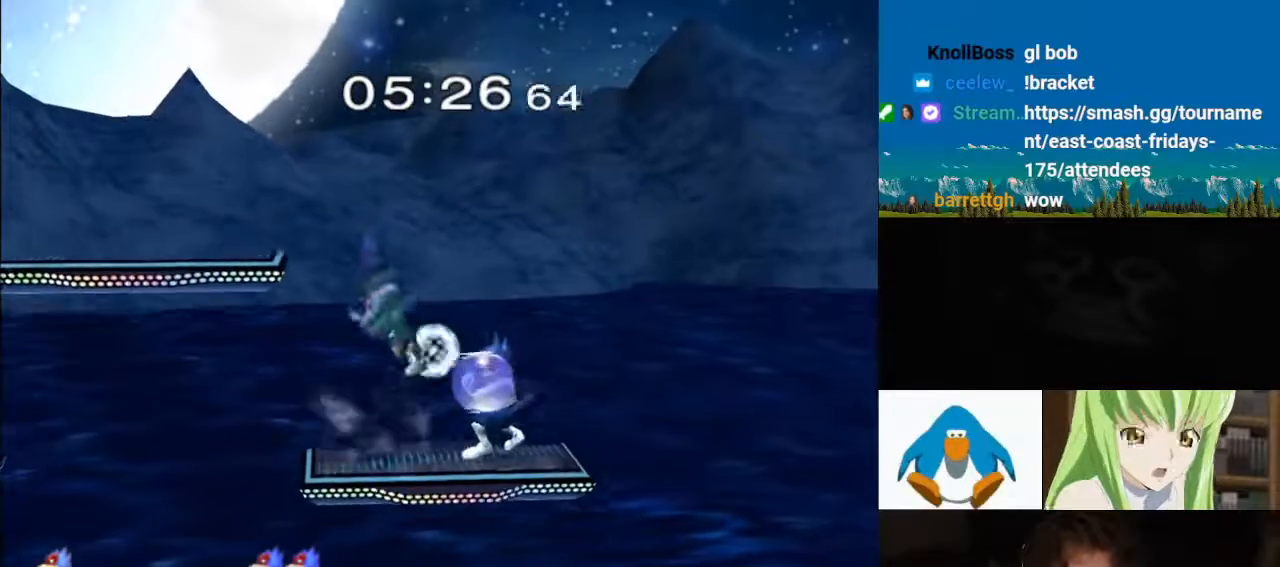
{"buttons": [], "left_stick": "left", "right_stick": "center", "events": [[267, "left_stick", "down-left"], [333, "L1", "up"], [417, "Y", "down"], [450, "left_stick", "left"], [467, "Y", "up"]]}
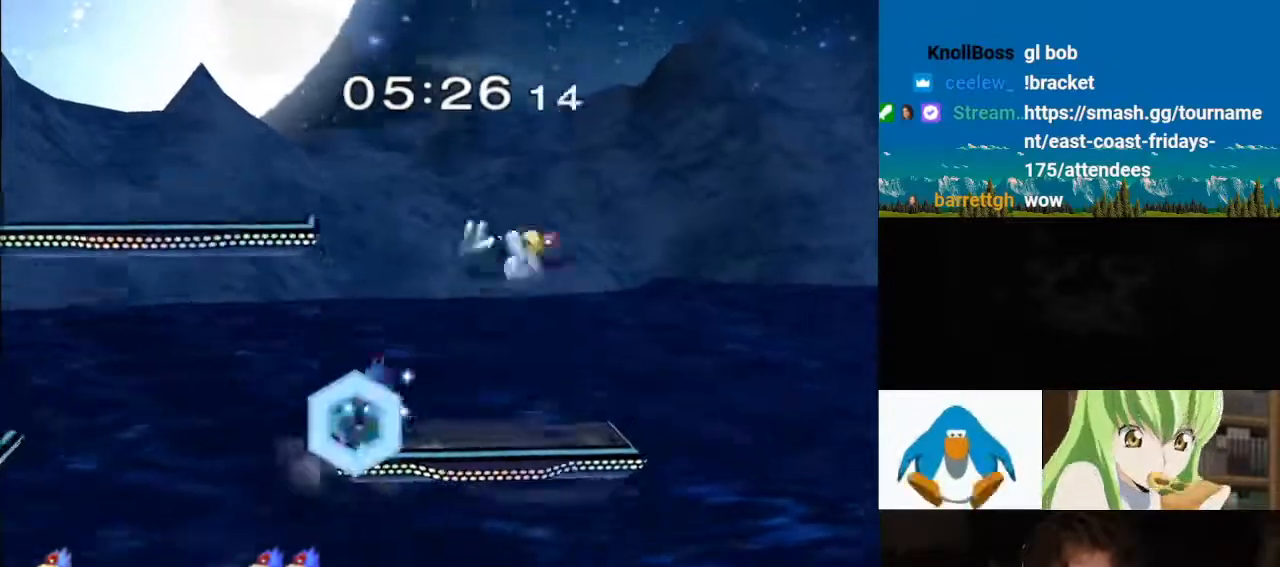
{"buttons": ["L1"], "left_stick": "left", "right_stick": "center", "events": [[33, "Y", "down"], [100, "Y", "up"], [183, "right_stick", "down"], [283, "left_stick", "down"], [433, "L1", "down"], [450, "left_stick", "left"], [500, "right_stick", "center"]]}
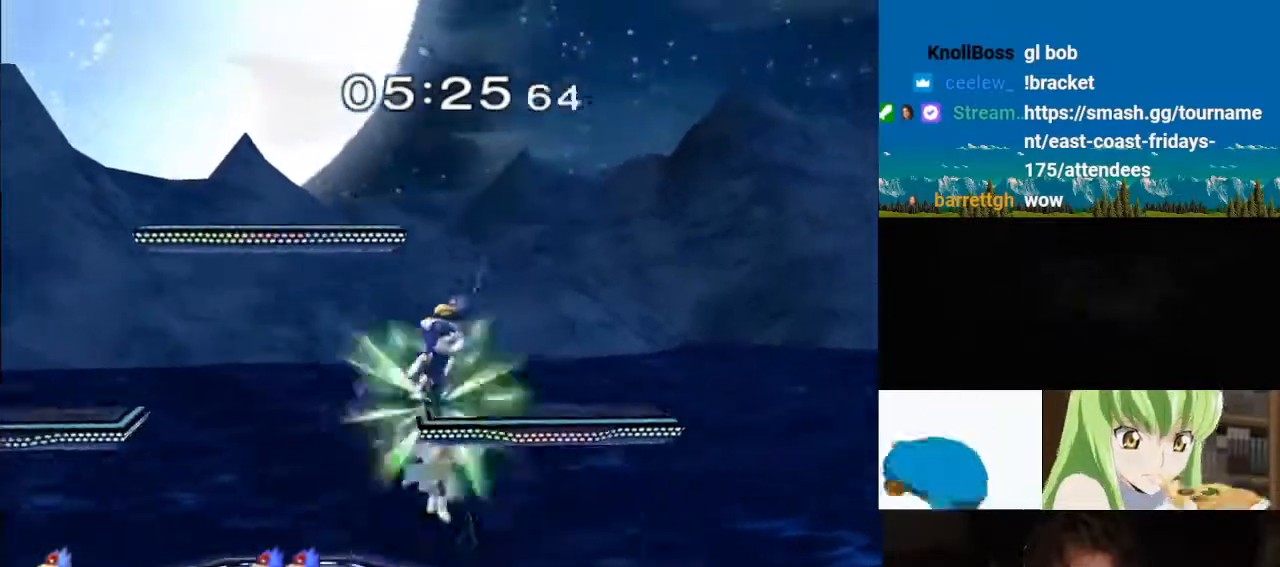
{"buttons": [], "left_stick": "center", "right_stick": "center", "events": [[67, "L1", "up"], [117, "left_stick", "down"], [133, "right_stick", "right"], [183, "right_stick", "center"], [233, "L1", "down"], [300, "left_stick", "right"], [400, "L1", "up"], [433, "left_stick", "center"]]}
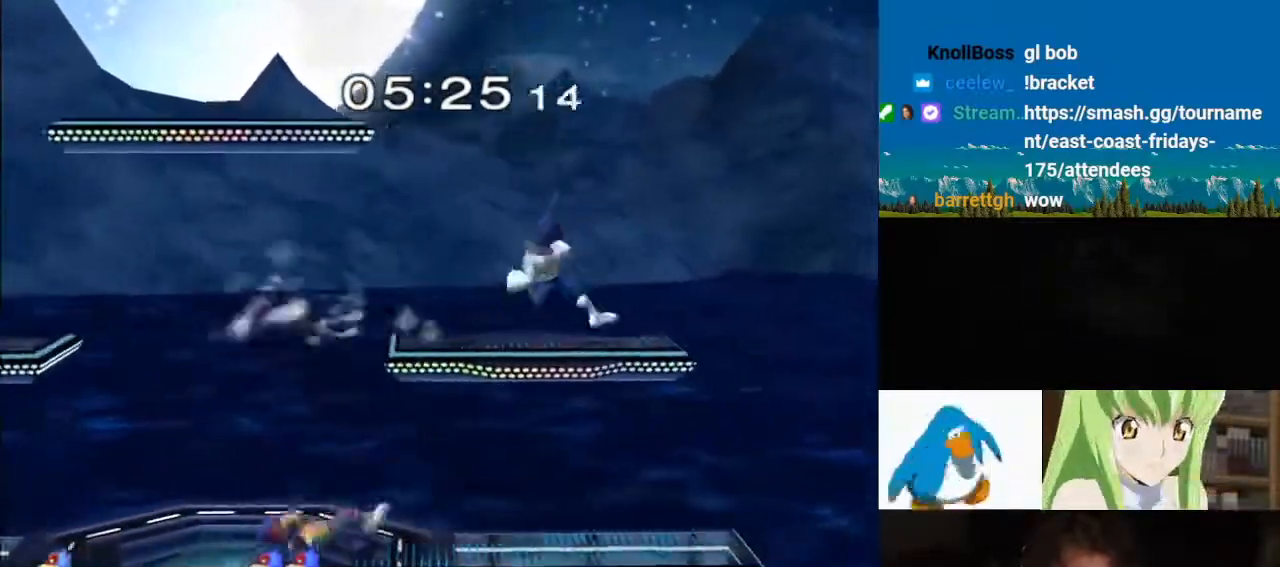
{"buttons": ["B"], "left_stick": "center", "right_stick": "center", "events": [[350, "left_stick", "down"], [433, "B", "down"], [450, "left_stick", "center"]]}
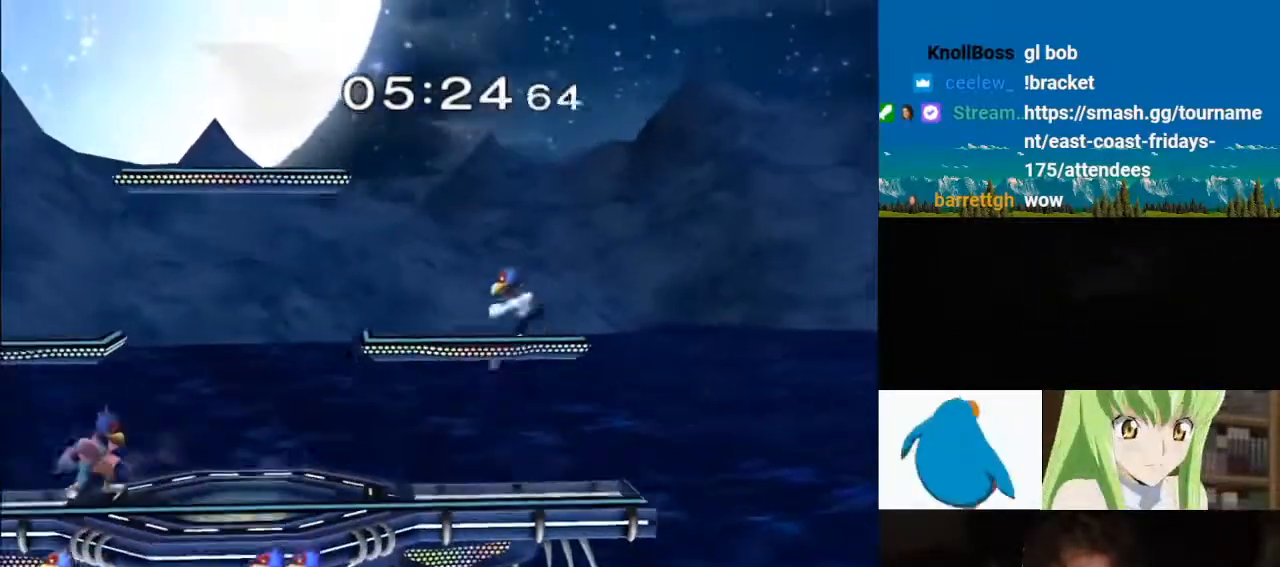
{"buttons": ["B"], "left_stick": "center", "right_stick": "center", "events": [[33, "B", "up"], [250, "left_stick", "left"], [317, "Y", "down"], [367, "Y", "up"], [433, "left_stick", "up"], [450, "B", "down"], [483, "left_stick", "center"]]}
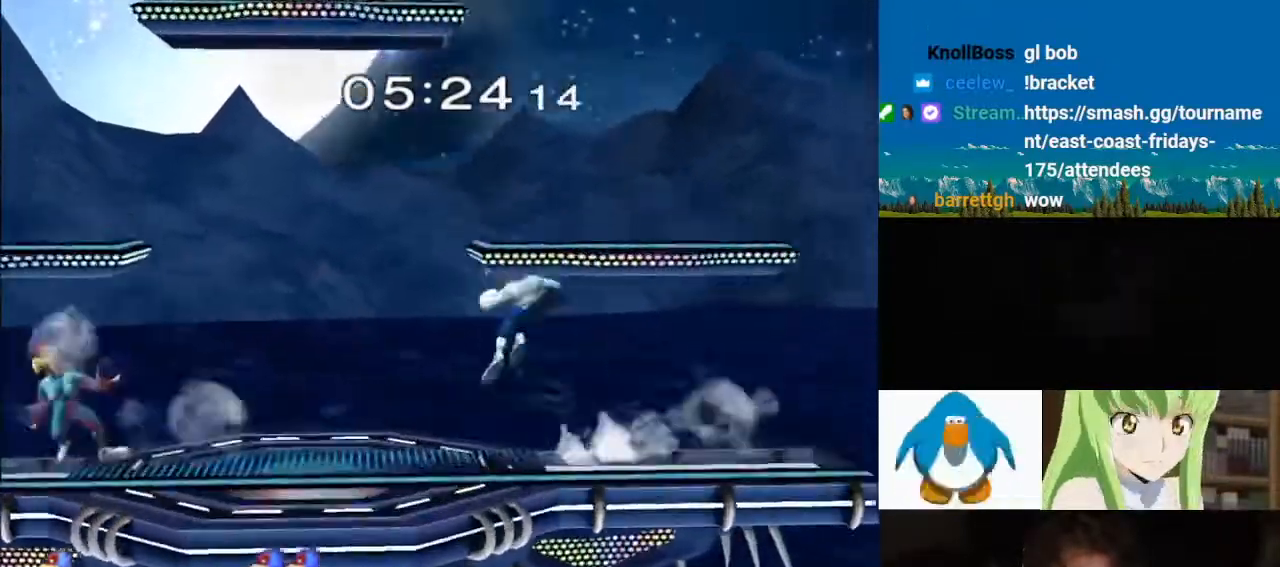
{"buttons": ["A"], "left_stick": "left", "right_stick": "center", "events": [[67, "left_stick", "down-right"], [100, "B", "up"], [133, "left_stick", "down-left"], [183, "left_stick", "left"], [217, "Y", "down"], [267, "Y", "up"], [283, "A", "down"], [367, "A", "up"], [417, "A", "down"]]}
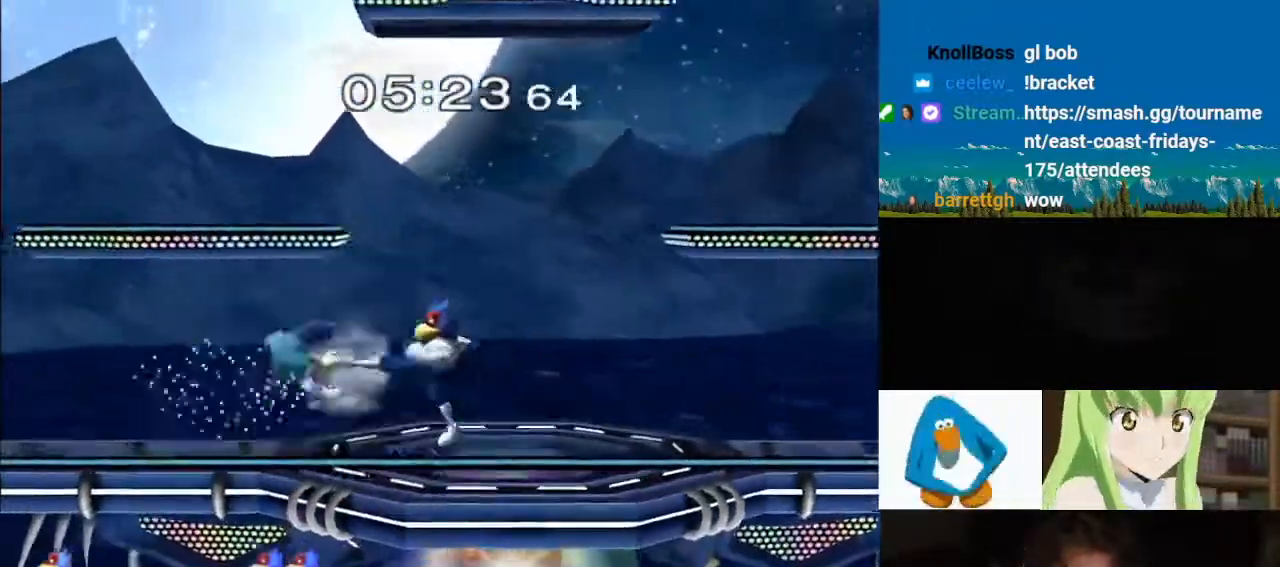
{"buttons": ["B"], "left_stick": "center", "right_stick": "center", "events": [[133, "A", "up"], [167, "L1", "down"], [167, "left_stick", "center"], [217, "L1", "up"], [333, "left_stick", "left"], [350, "Y", "down"], [417, "Y", "up"], [483, "B", "down"], [500, "left_stick", "center"]]}
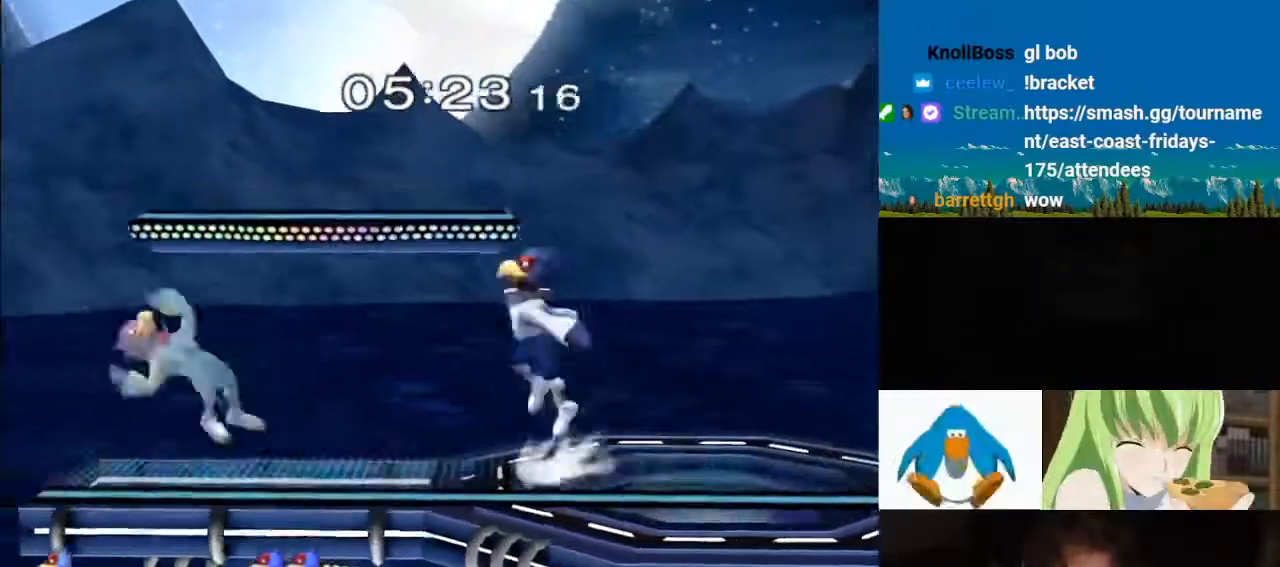
{"buttons": ["Z"], "left_stick": "down", "right_stick": "center", "events": [[150, "B", "up"], [150, "left_stick", "down"], [167, "A", "down"], [350, "Z", "down"], [500, "A", "up"]]}
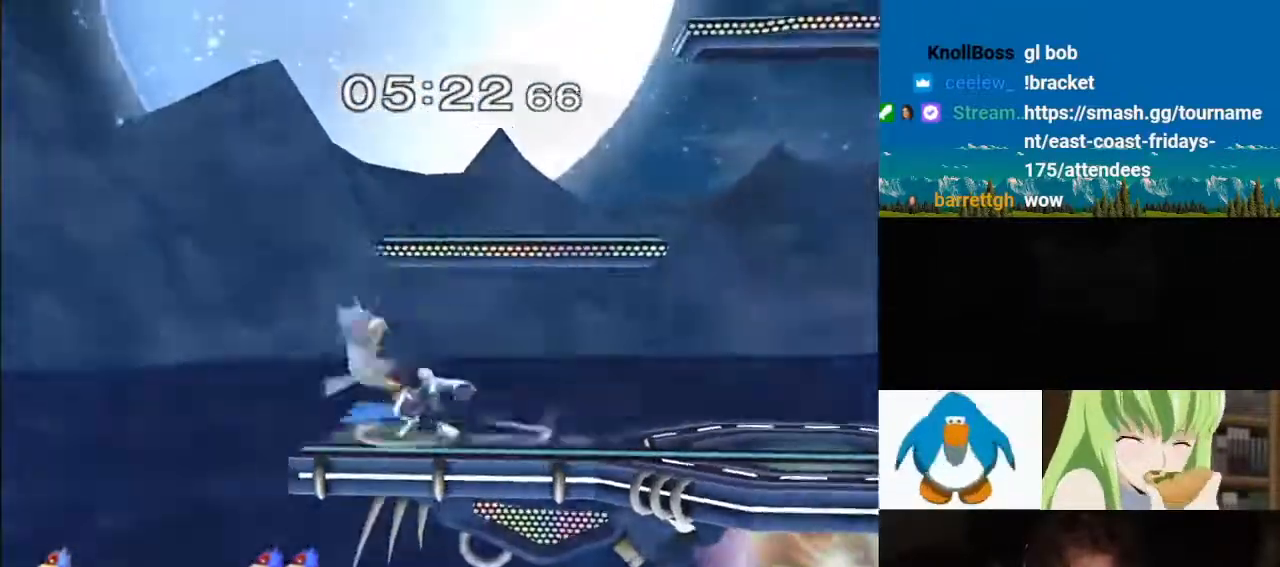
{"buttons": [], "left_stick": "left", "right_stick": "center", "events": [[33, "A", "down"], [50, "Z", "up"], [183, "A", "up"], [317, "left_stick", "center"], [367, "B", "down"], [417, "left_stick", "left"], [500, "B", "up"]]}
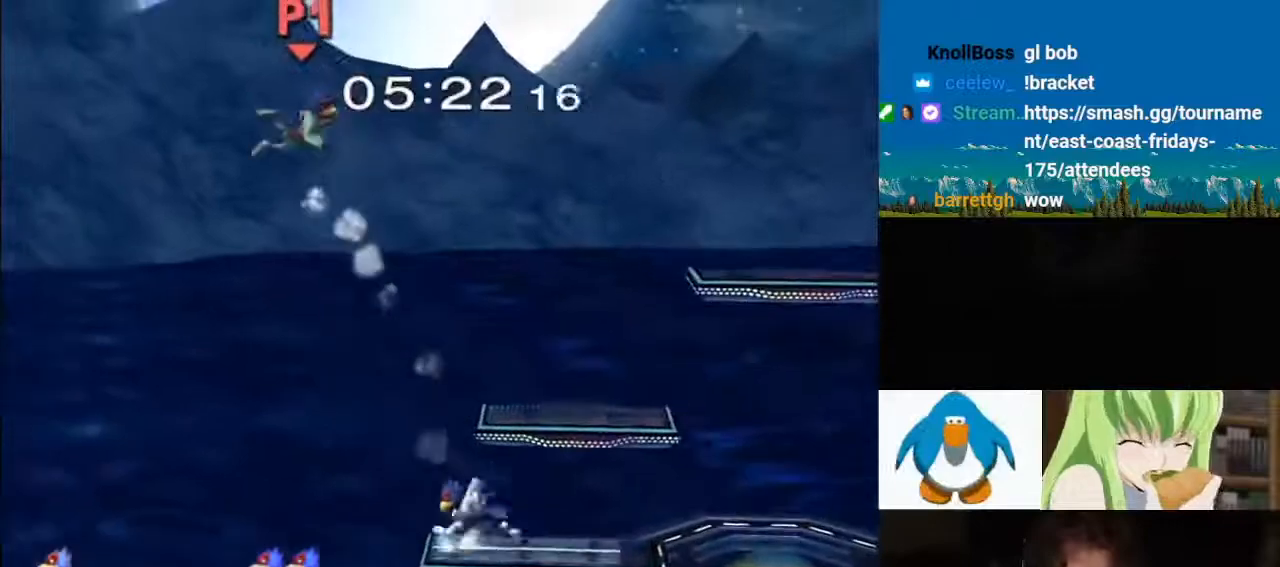
{"buttons": [], "left_stick": "left", "right_stick": "center", "events": [[17, "Y", "down"], [67, "right_stick", "down-right"], [117, "right_stick", "center"], [333, "Y", "up"]]}
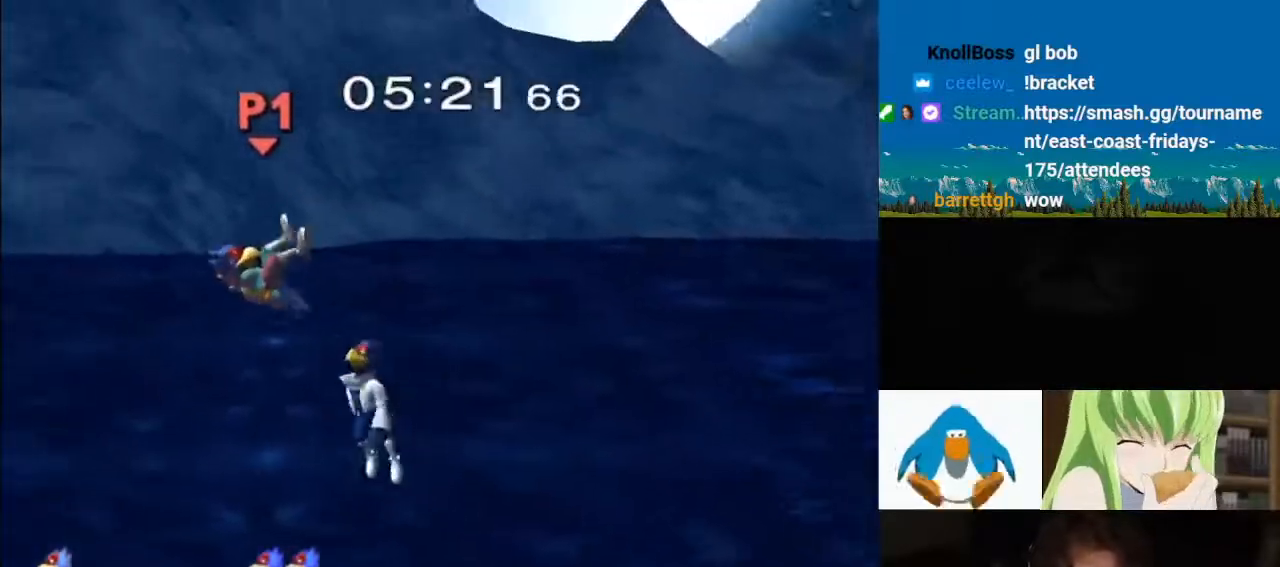
{"buttons": ["Y"], "left_stick": "up-right", "right_stick": "center", "events": [[83, "left_stick", "center"], [117, "Y", "down"], [133, "A", "down"], [200, "Y", "up"], [217, "left_stick", "left"], [283, "A", "up"], [383, "Y", "down"], [417, "left_stick", "up-right"]]}
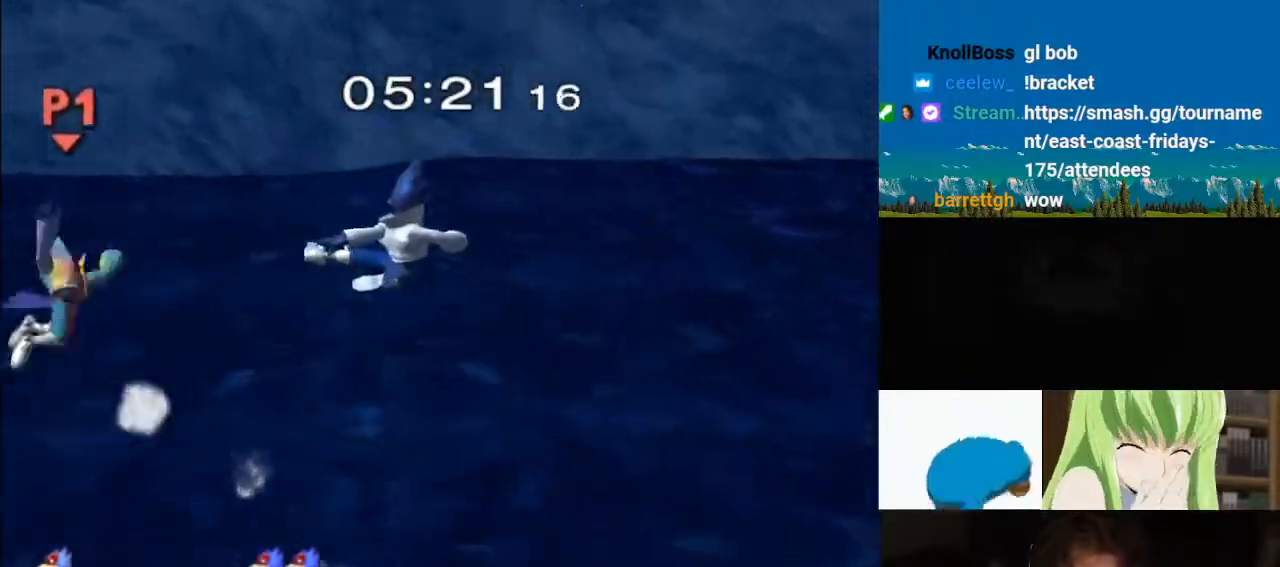
{"buttons": [], "left_stick": "left", "right_stick": "center", "events": [[17, "Y", "up"], [83, "Y", "down"], [200, "Y", "up"], [250, "Y", "down"], [333, "left_stick", "left"], [400, "Y", "up"]]}
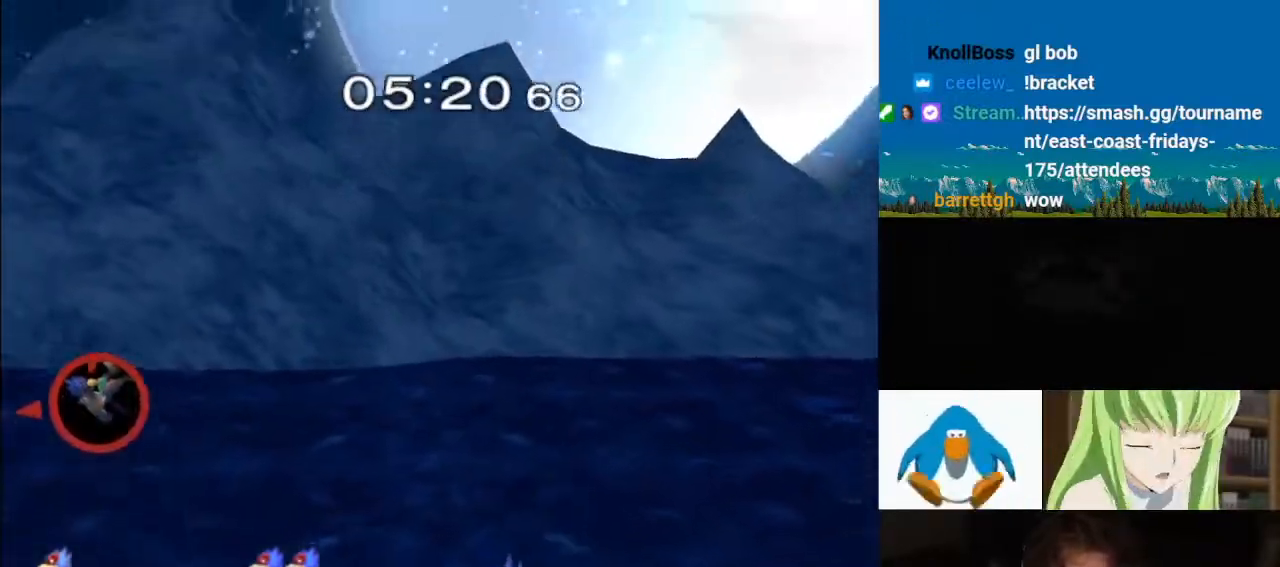
{"buttons": [], "left_stick": "right", "right_stick": "center", "events": [[100, "left_stick", "right"], [183, "B", "down"], [233, "B", "up"], [467, "B", "down"], [483, "B", "up"]]}
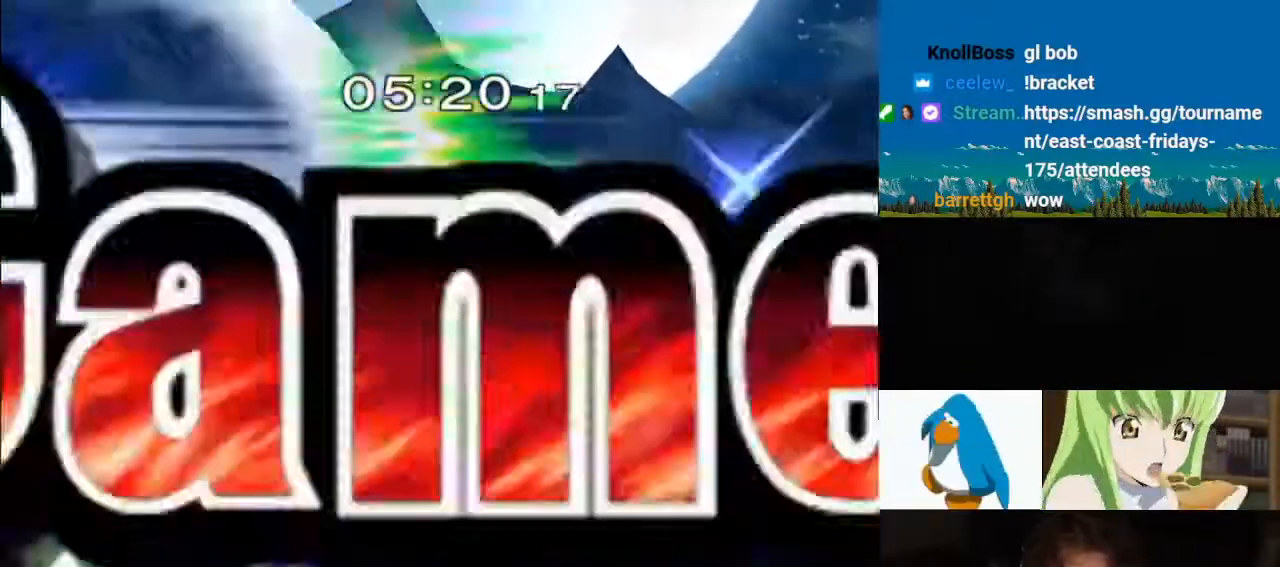
{"buttons": [], "left_stick": "center", "right_stick": "center", "events": [[300, "left_stick", "center"]]}